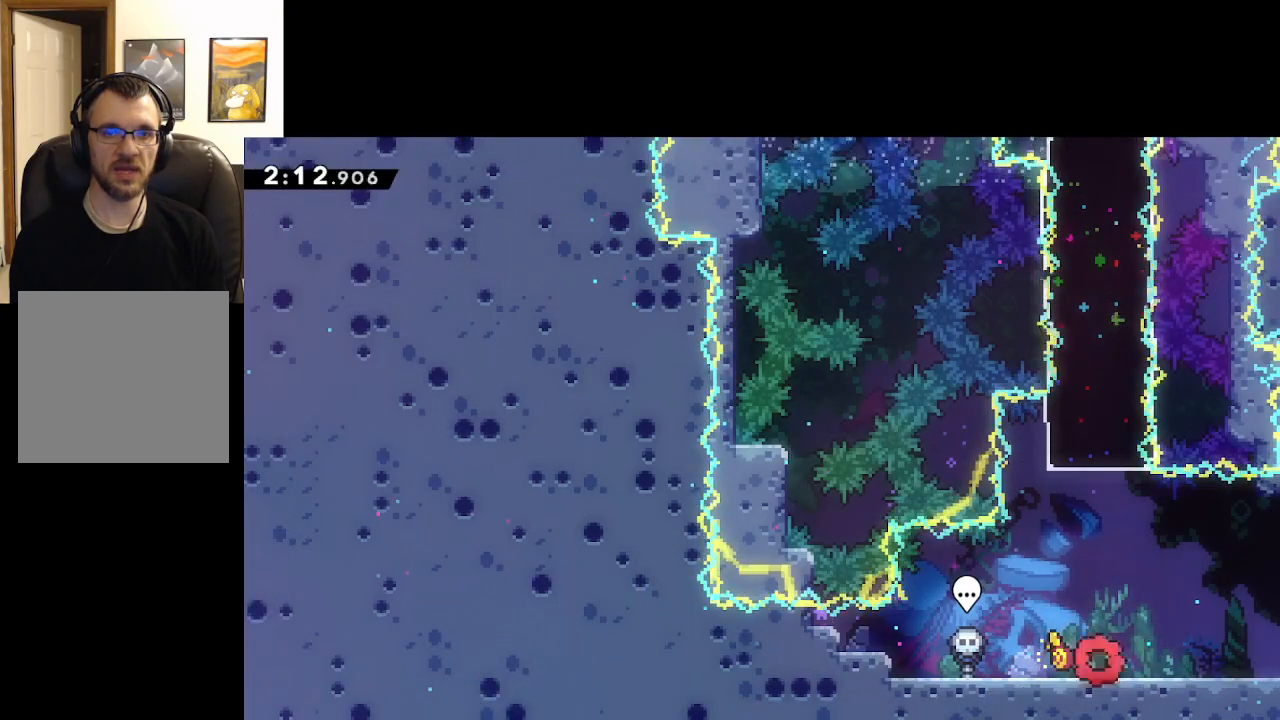
Gameplay with a controller (Xbox layout); each line is a JSON object with the inputs held at the frame after it. "events" lists button and stick changes between this image and that frame as [ms after this image, input, new state], when the widget could be followed in between.
{"buttons": ["A"], "left_stick": "up", "right_stick": "center", "events": [[267, "A", "down"], [267, "left_stick", "up"]]}
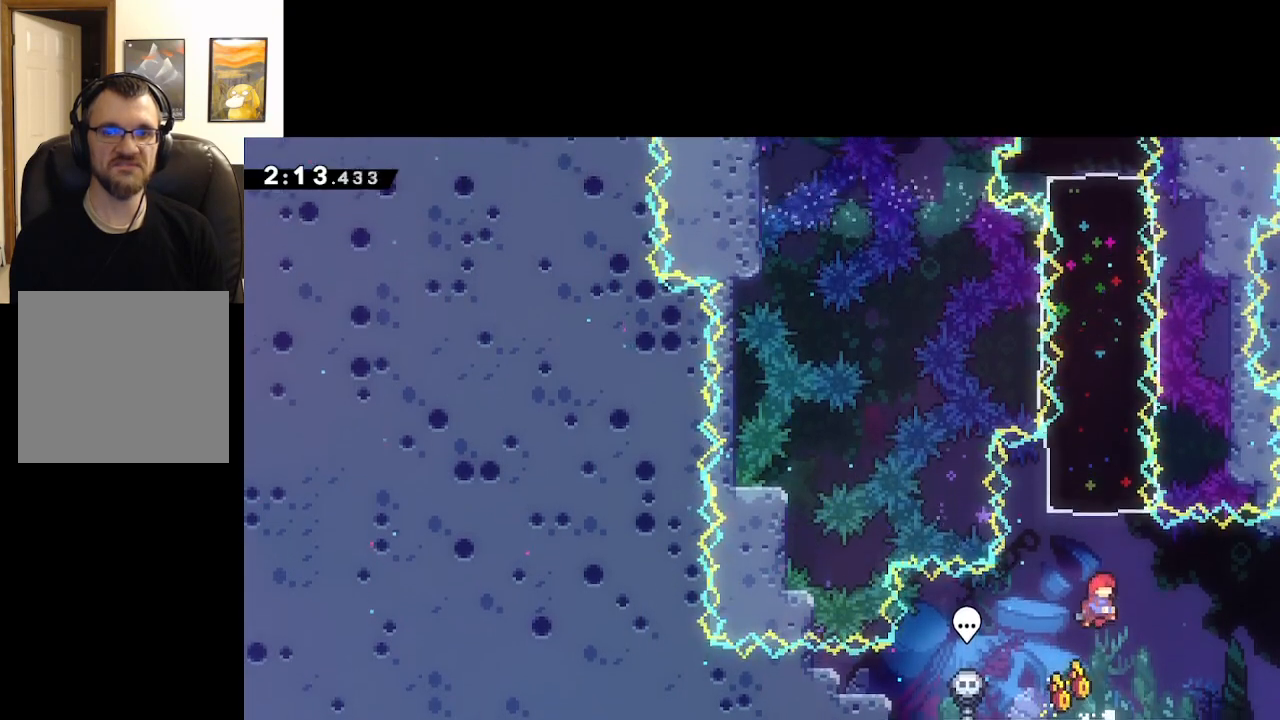
{"buttons": ["A", "X", "L2"], "left_stick": "up", "right_stick": "center", "events": [[33, "X", "down"], [250, "L2", "down"]]}
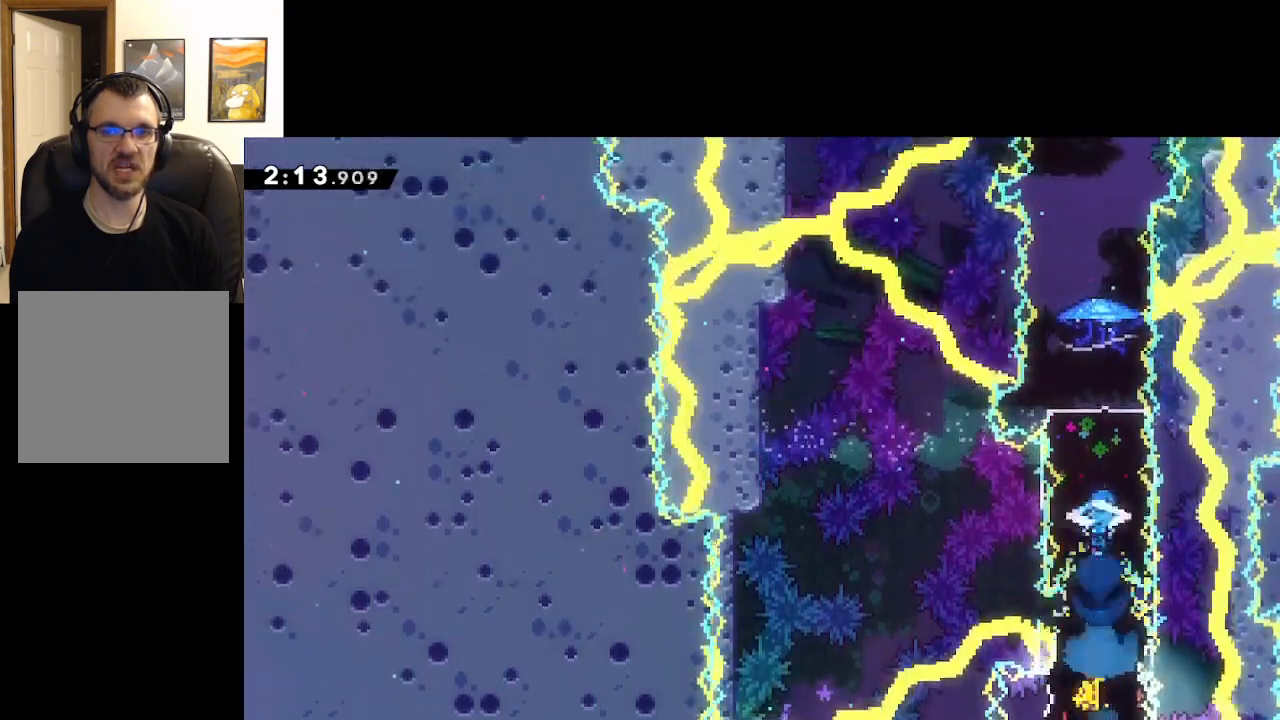
{"buttons": ["A", "L2"], "left_stick": "up", "right_stick": "center", "events": [[17, "X", "up"]]}
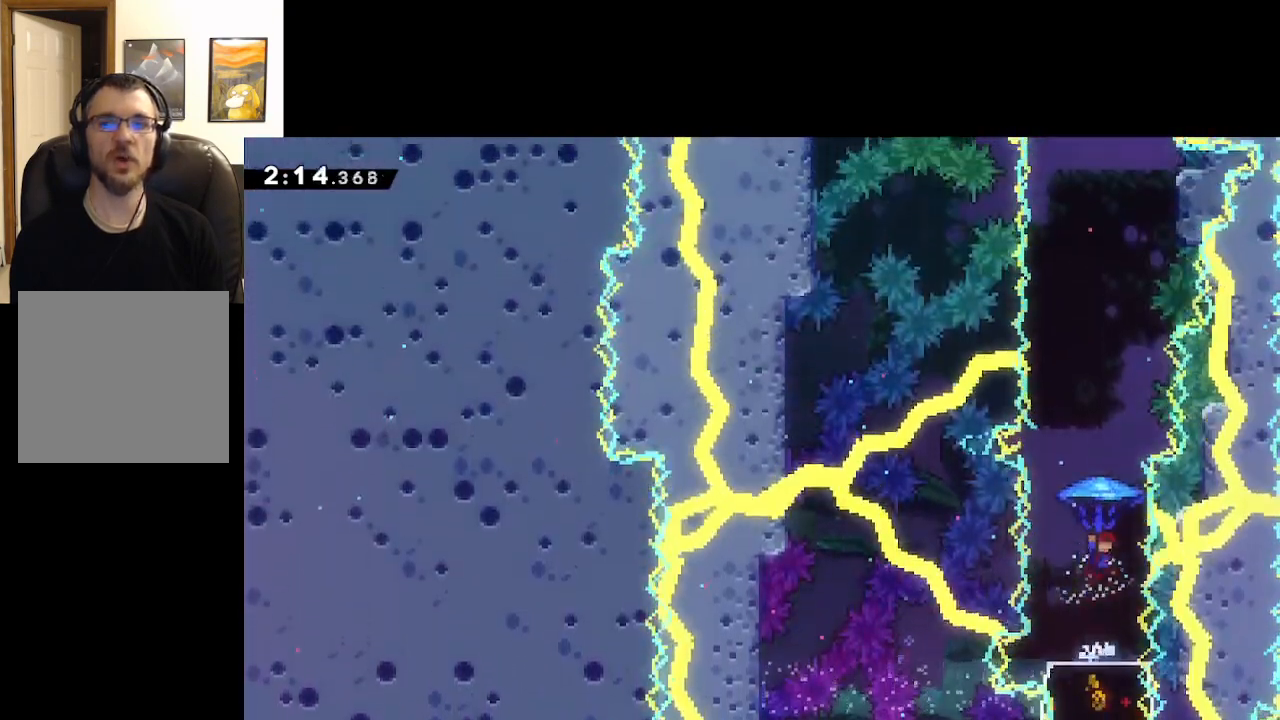
{"buttons": ["A", "L2"], "left_stick": "up", "right_stick": "center", "events": []}
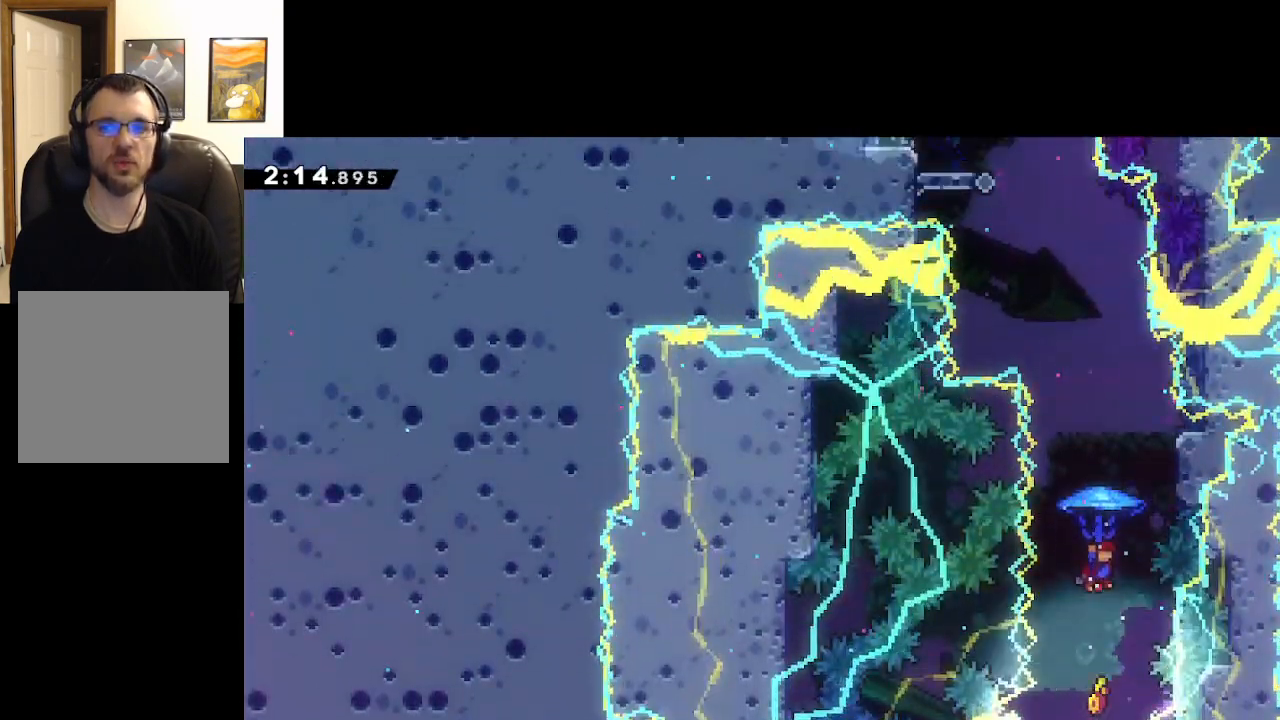
{"buttons": ["A"], "left_stick": "up", "right_stick": "center", "events": [[117, "left_stick", "up-right"], [200, "L2", "up"], [233, "left_stick", "up"]]}
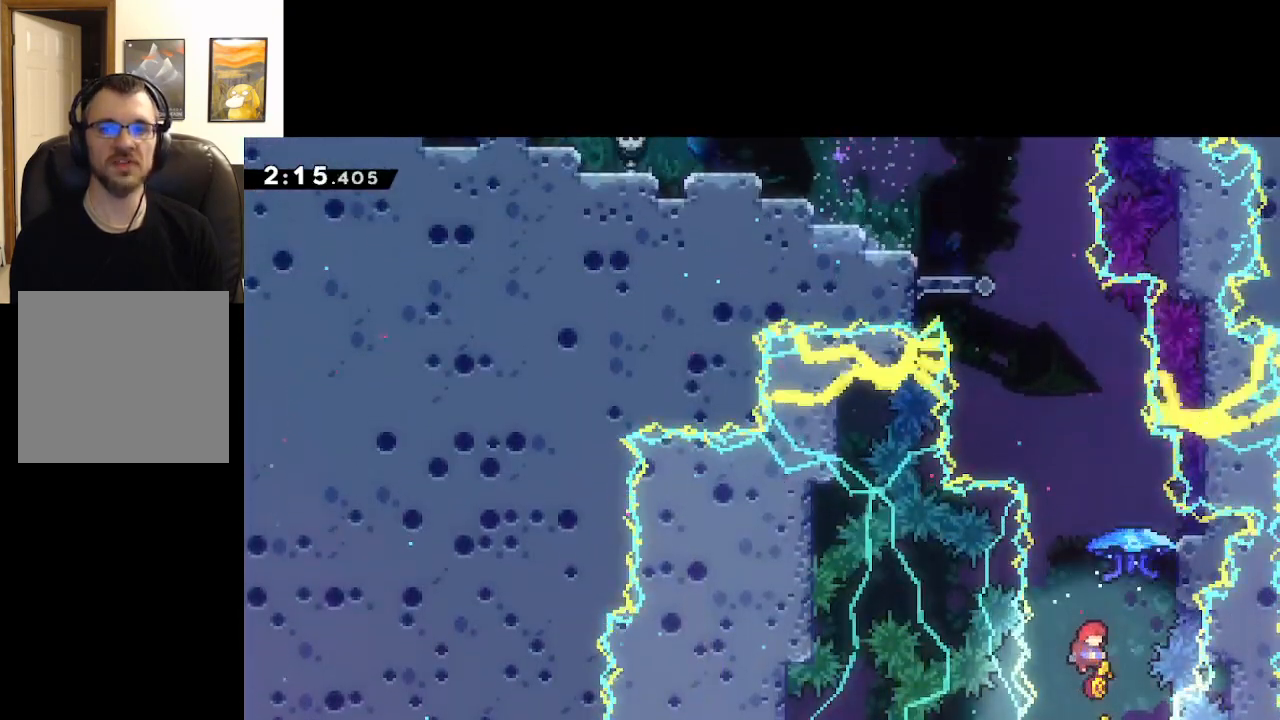
{"buttons": ["A", "X", "L2", "L3"], "left_stick": "up", "right_stick": "center", "events": [[33, "X", "down"], [133, "L2", "down"], [267, "L3", "down"]]}
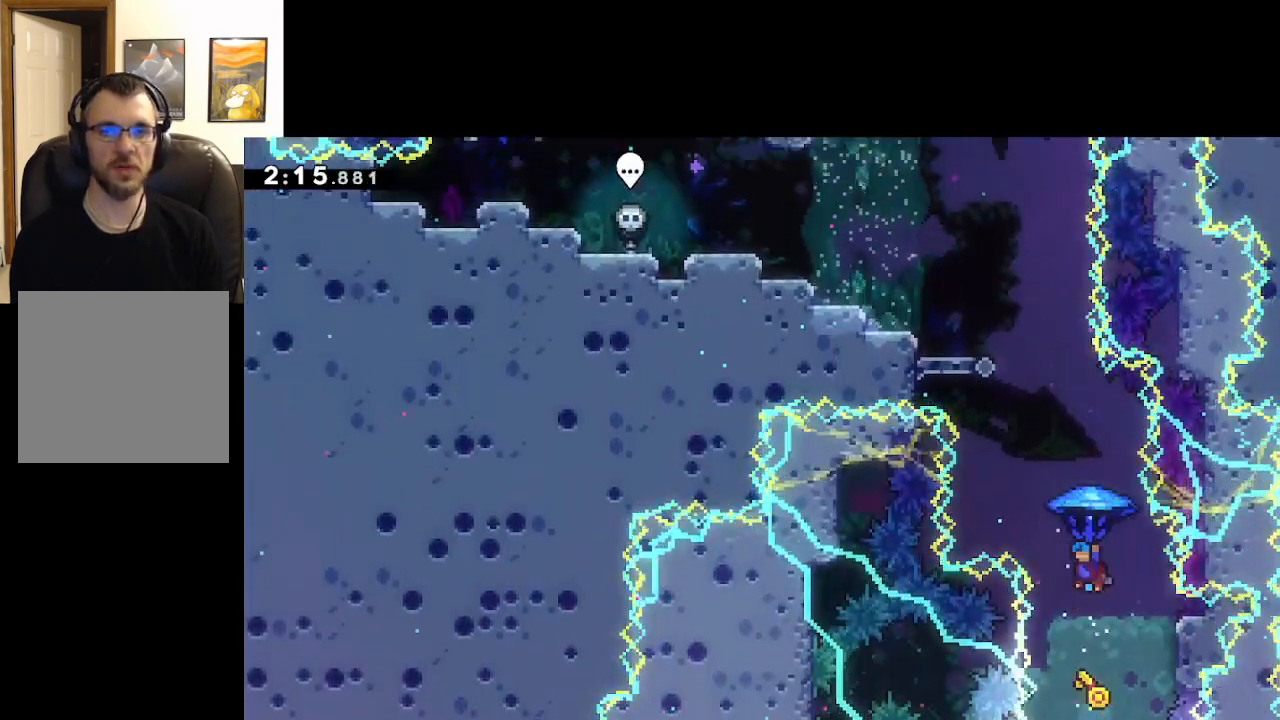
{"buttons": ["A", "X", "L2", "L3"], "left_stick": "up", "right_stick": "center", "events": []}
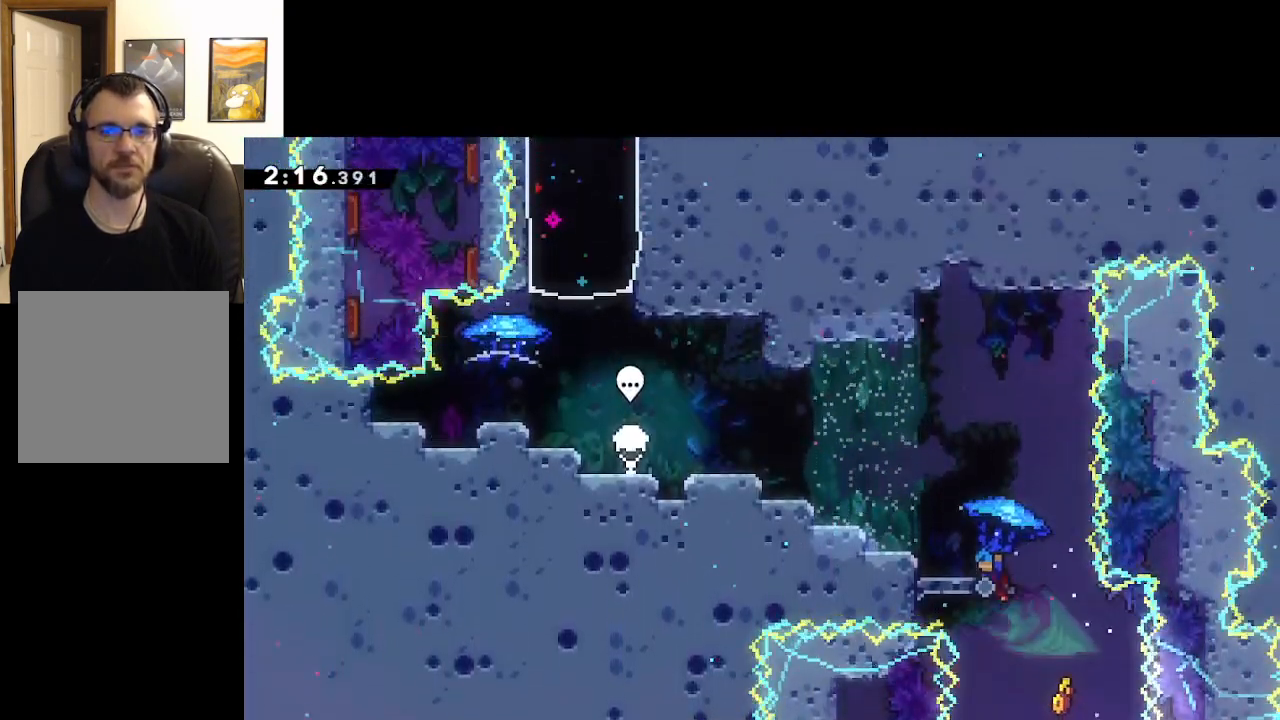
{"buttons": ["L2"], "left_stick": "up-left", "right_stick": "center", "events": [[83, "L3", "up"], [133, "left_stick", "up-right"], [300, "X", "up"], [333, "left_stick", "up-left"], [483, "A", "up"]]}
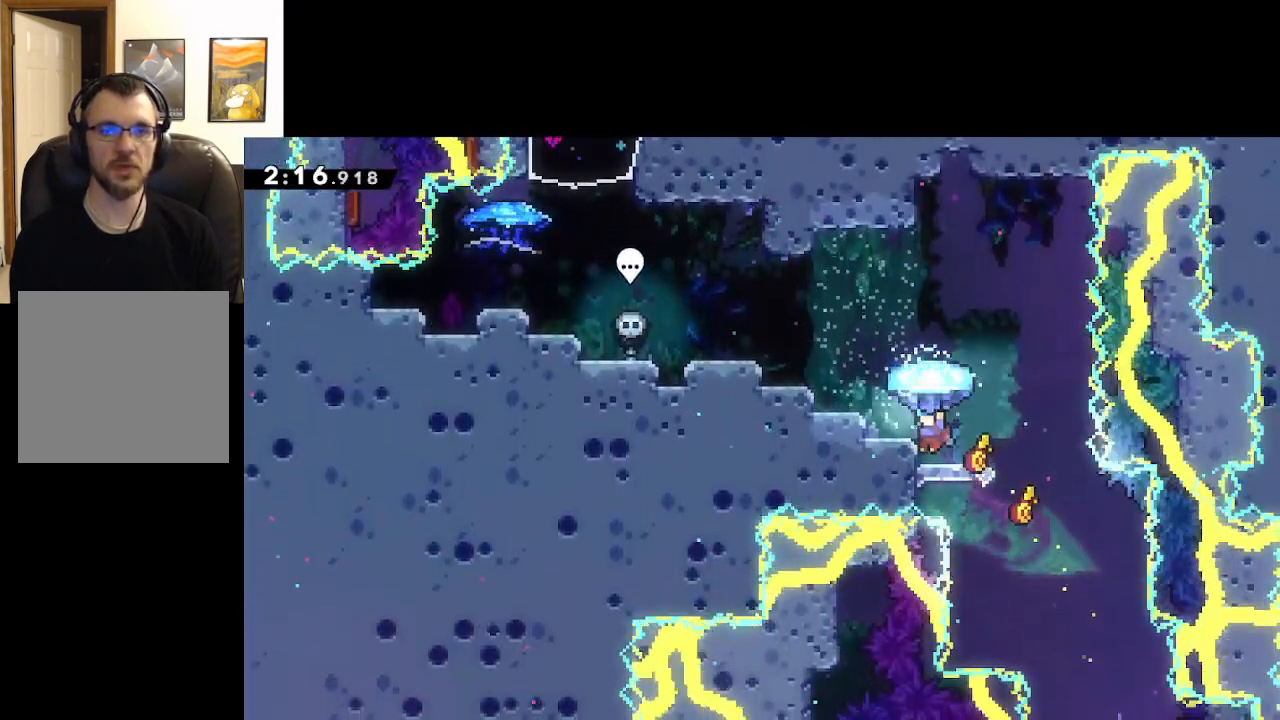
{"buttons": ["A"], "left_stick": "up-left", "right_stick": "center", "events": [[17, "left_stick", "center"], [50, "L2", "up"], [150, "A", "down"], [150, "left_stick", "up-left"]]}
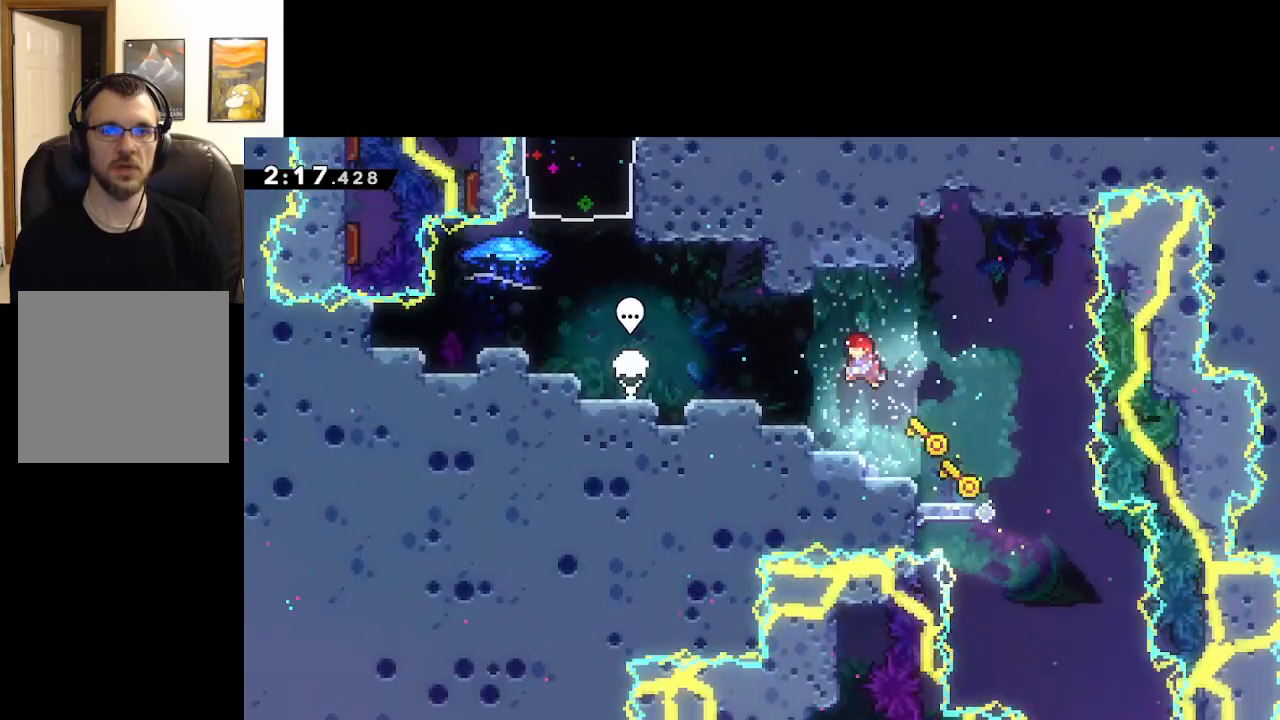
{"buttons": ["A"], "left_stick": "up-left", "right_stick": "center", "events": [[83, "A", "up"], [183, "A", "down"]]}
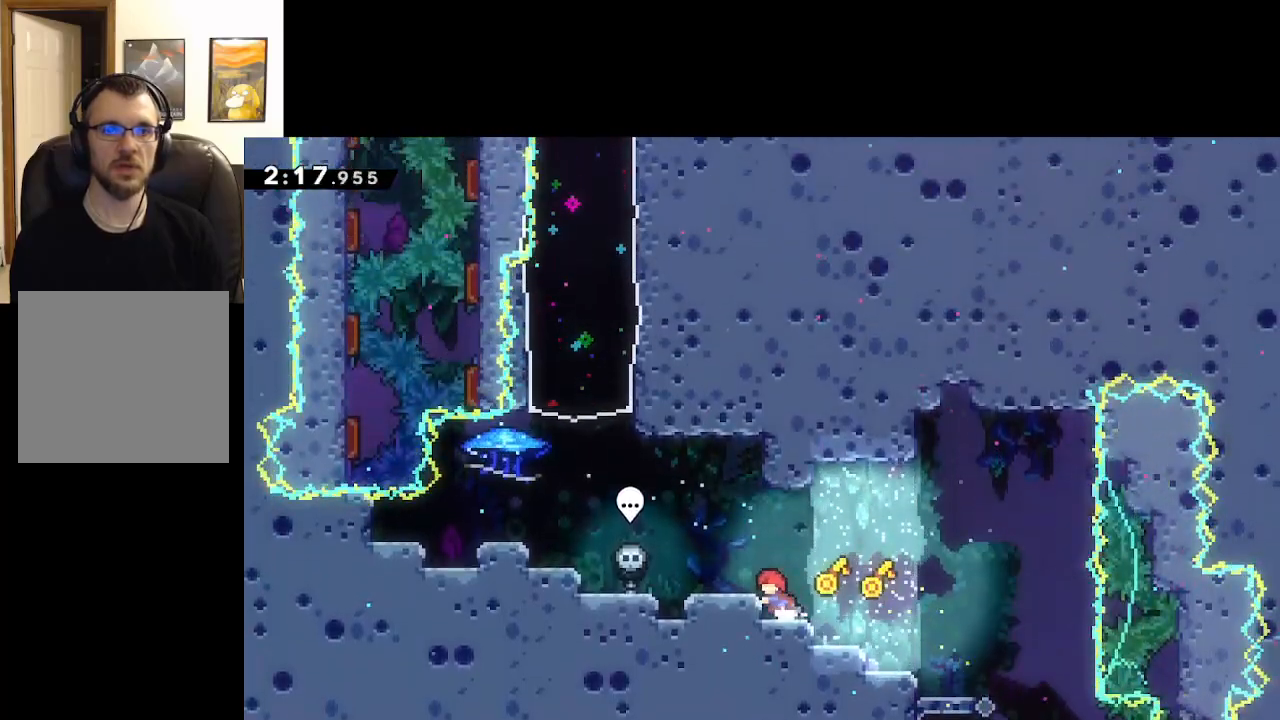
{"buttons": ["A"], "left_stick": "up-left", "right_stick": "center", "events": [[200, "A", "up"], [400, "A", "down"]]}
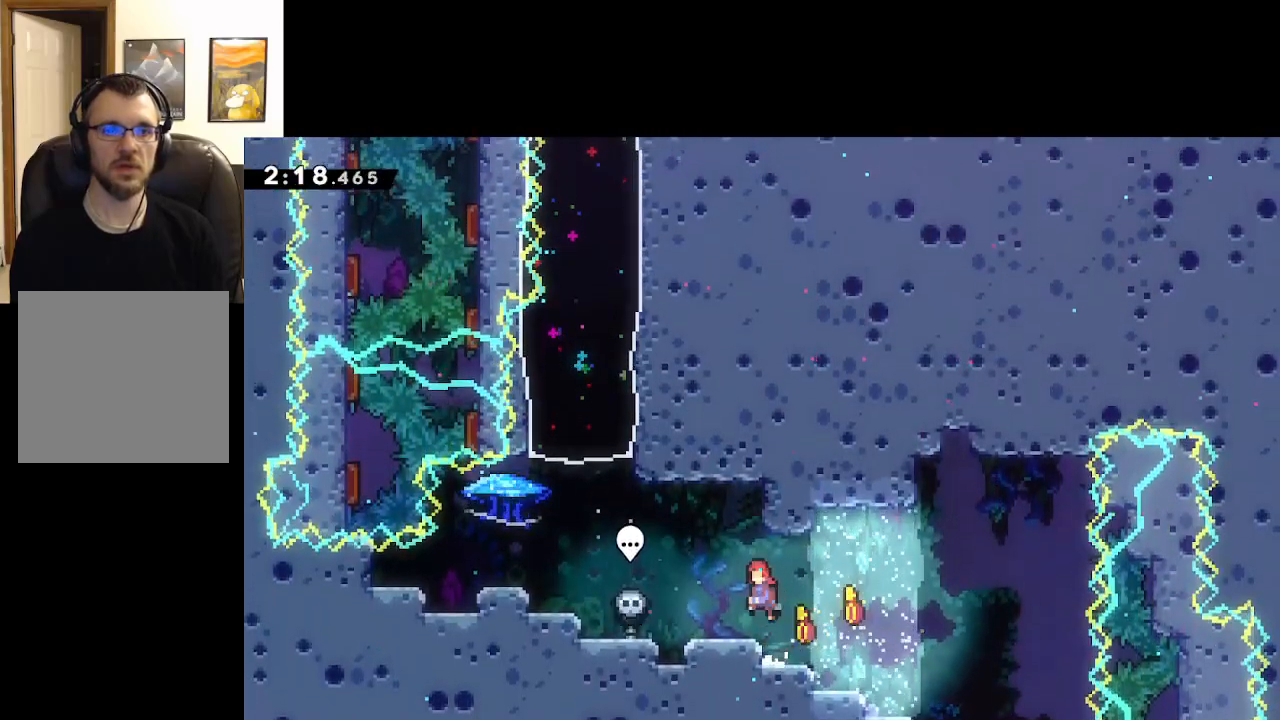
{"buttons": [], "left_stick": "up-left", "right_stick": "center", "events": [[467, "A", "up"]]}
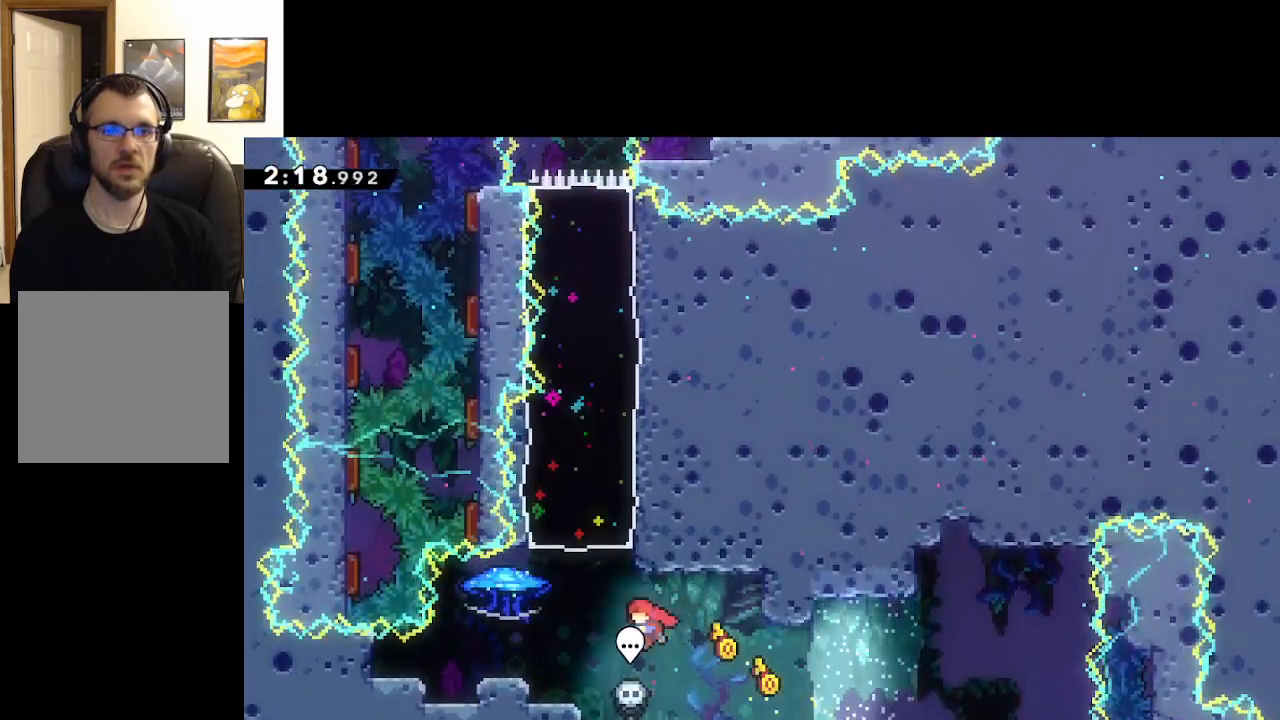
{"buttons": [], "left_stick": "center", "right_stick": "center", "events": [[317, "left_stick", "center"]]}
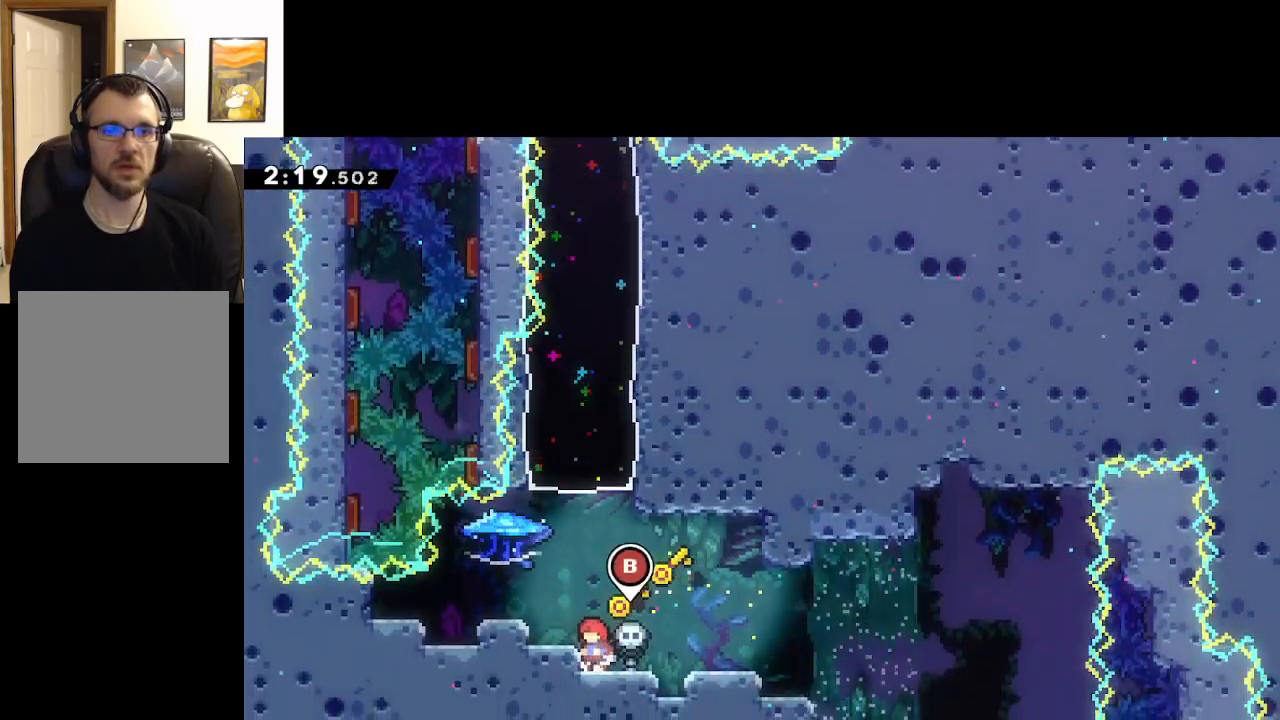
{"buttons": ["L2"], "left_stick": "center", "right_stick": "center", "events": [[17, "left_stick", "up-left"], [50, "A", "down"], [150, "A", "up"], [400, "left_stick", "center"], [417, "L2", "down"]]}
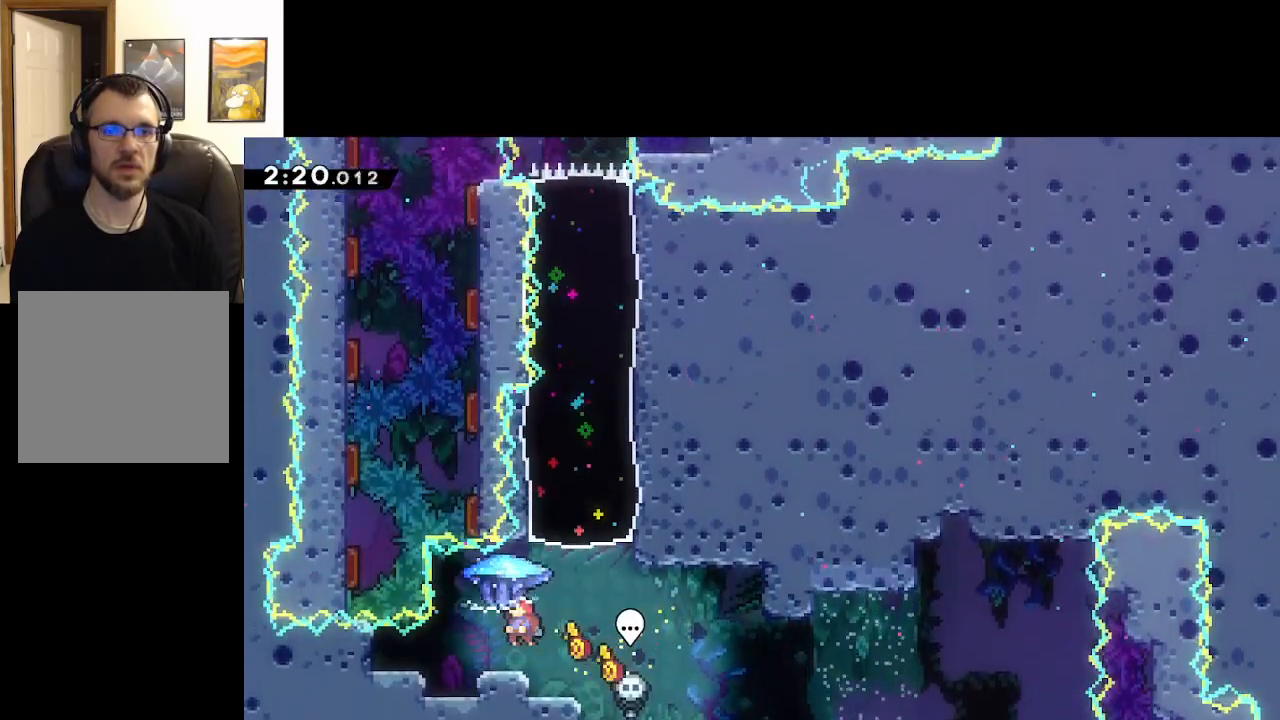
{"buttons": [], "left_stick": "center", "right_stick": "center", "events": [[400, "L2", "up"]]}
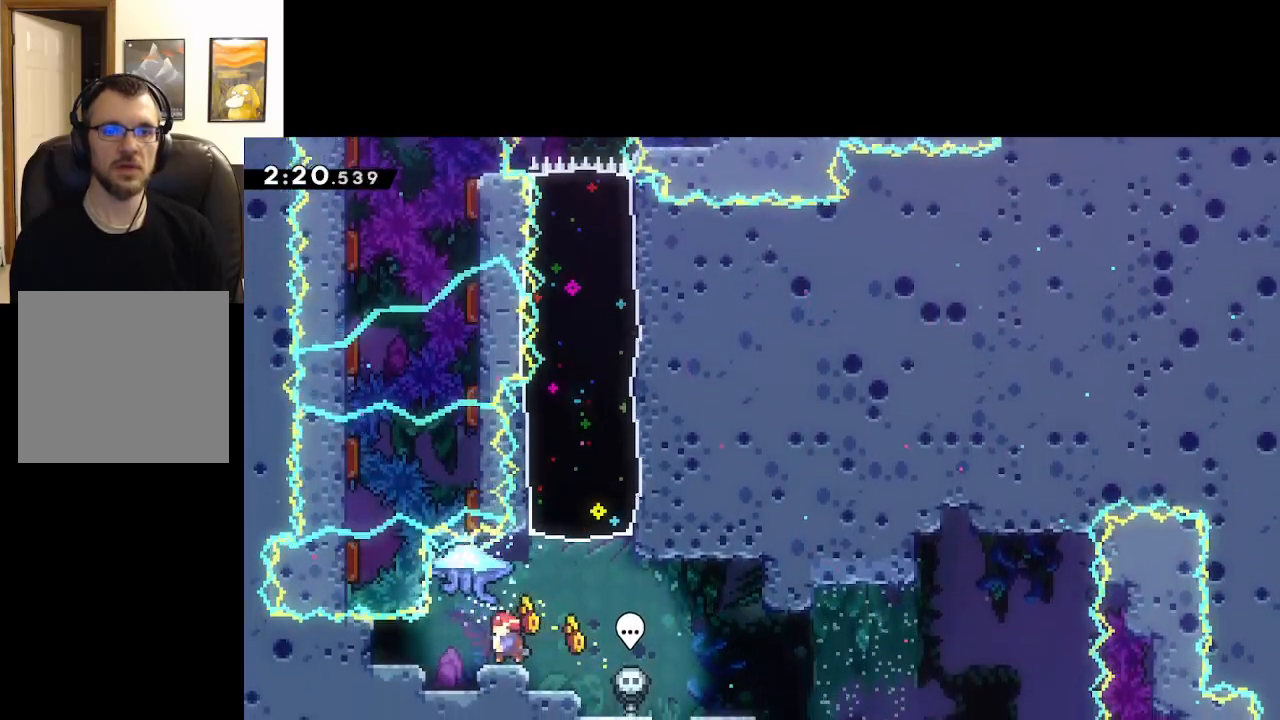
{"buttons": ["A", "X"], "left_stick": "up", "right_stick": "center", "events": [[150, "left_stick", "right"], [217, "A", "down"], [217, "left_stick", "up-right"], [333, "left_stick", "up"], [500, "X", "down"]]}
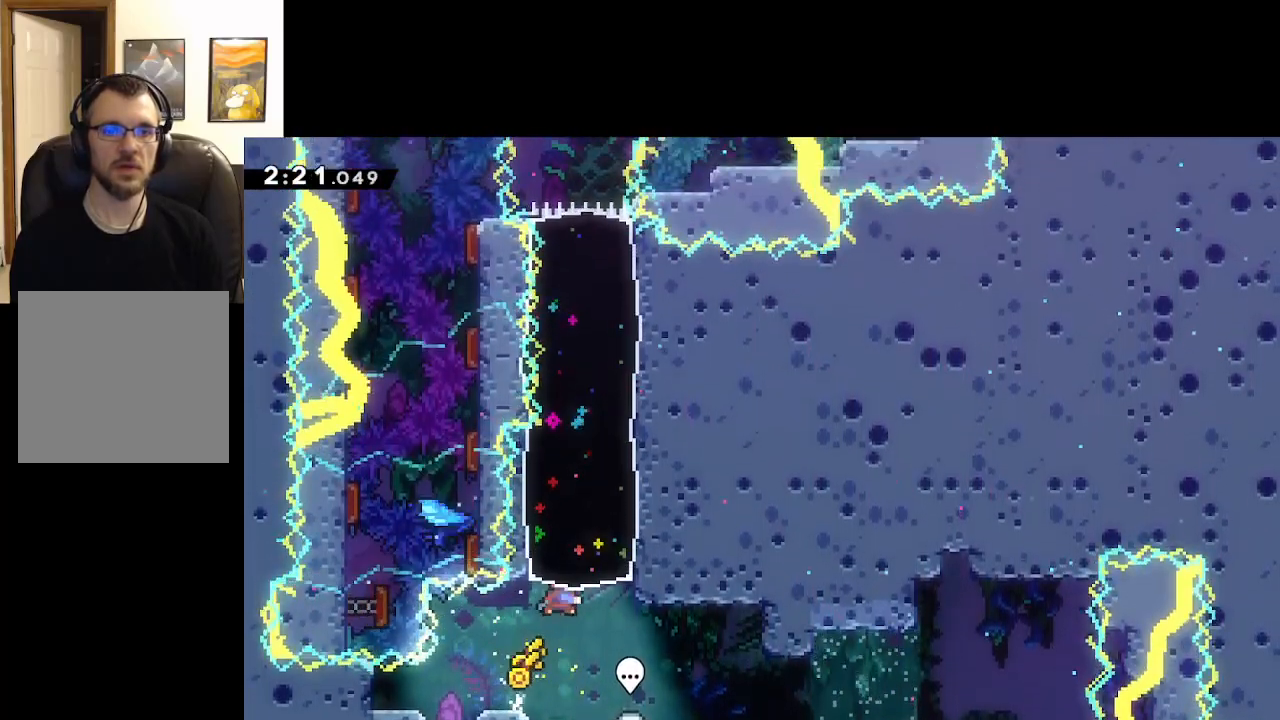
{"buttons": ["A"], "left_stick": "up", "right_stick": "center", "events": [[317, "X", "up"]]}
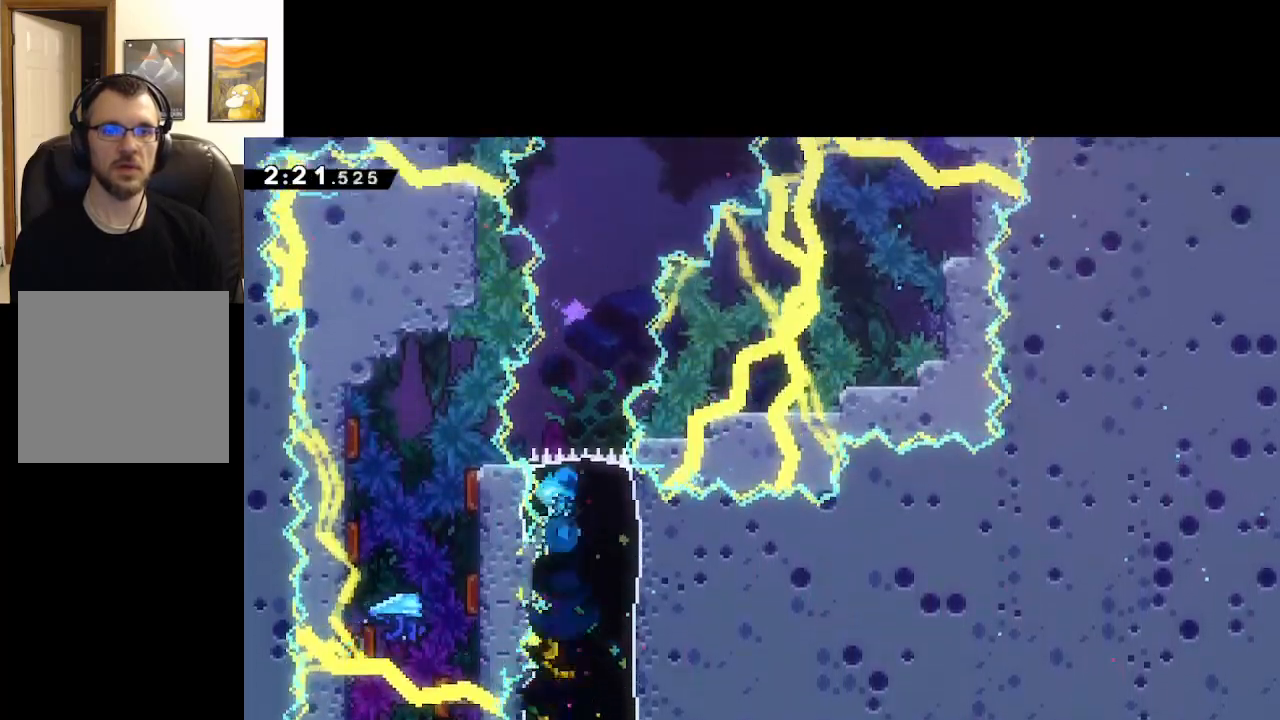
{"buttons": ["A"], "left_stick": "up", "right_stick": "center", "events": [[267, "left_stick", "up-right"], [383, "left_stick", "up"]]}
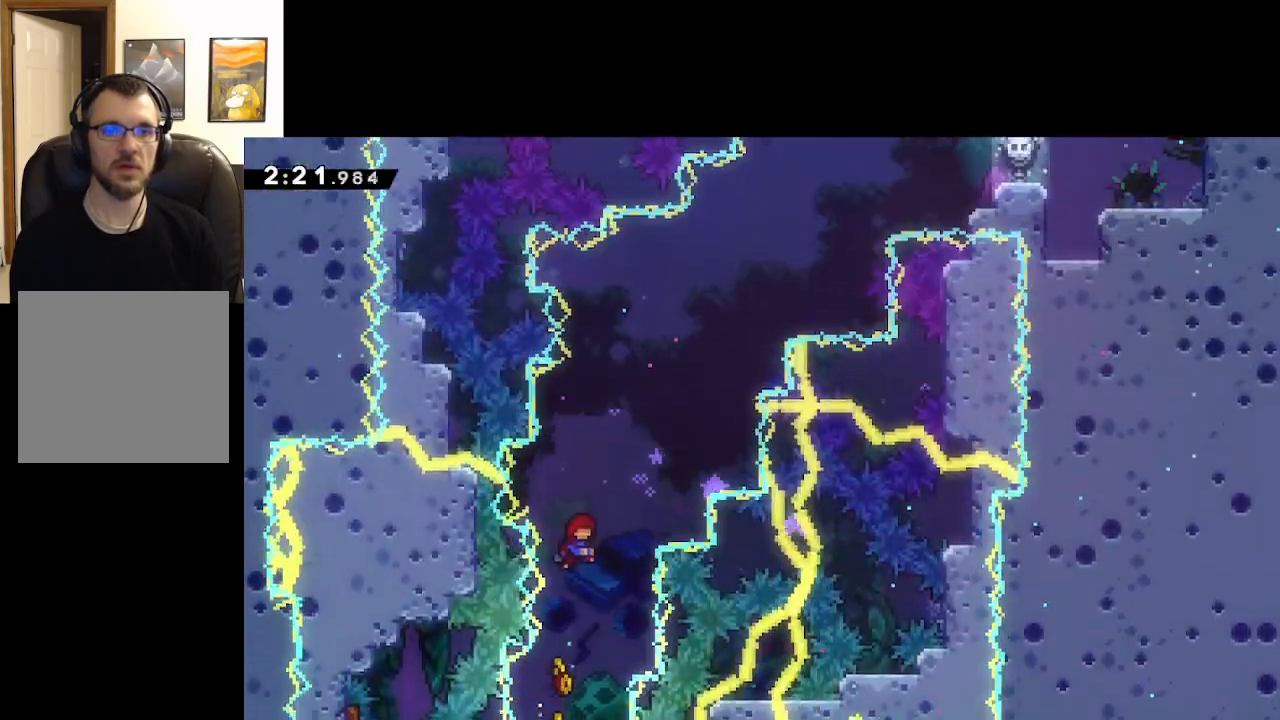
{"buttons": ["A"], "left_stick": "up", "right_stick": "center", "events": []}
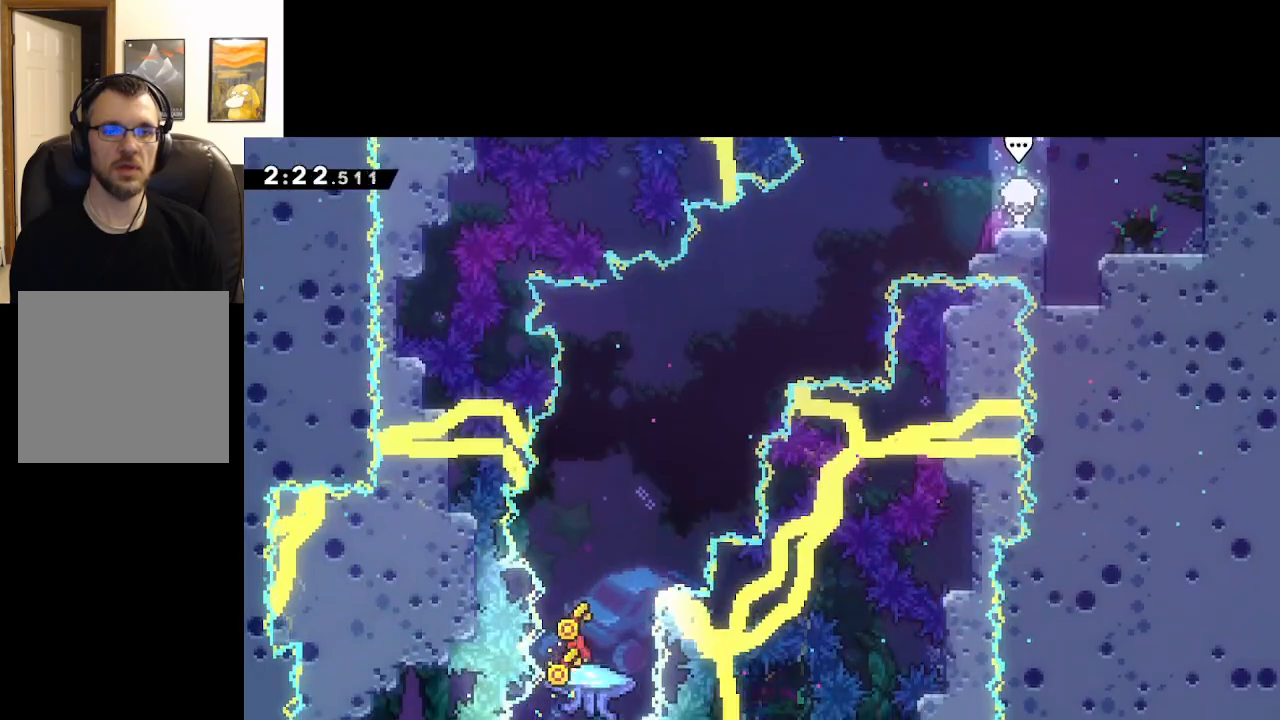
{"buttons": ["A", "X", "L2"], "left_stick": "up-right", "right_stick": "center", "events": [[50, "X", "down"], [117, "L2", "down"], [250, "L3", "down"], [500, "L3", "up"], [500, "left_stick", "up-right"]]}
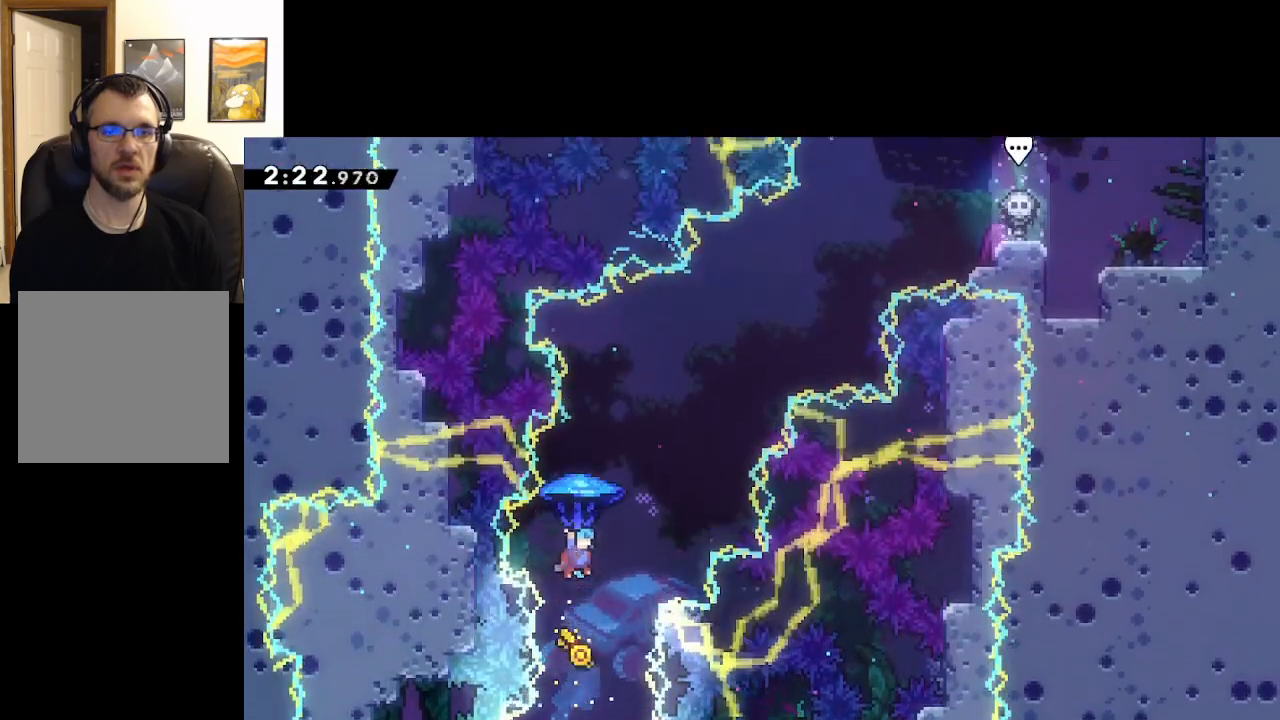
{"buttons": ["A", "X", "L2"], "left_stick": "up-right", "right_stick": "center", "events": []}
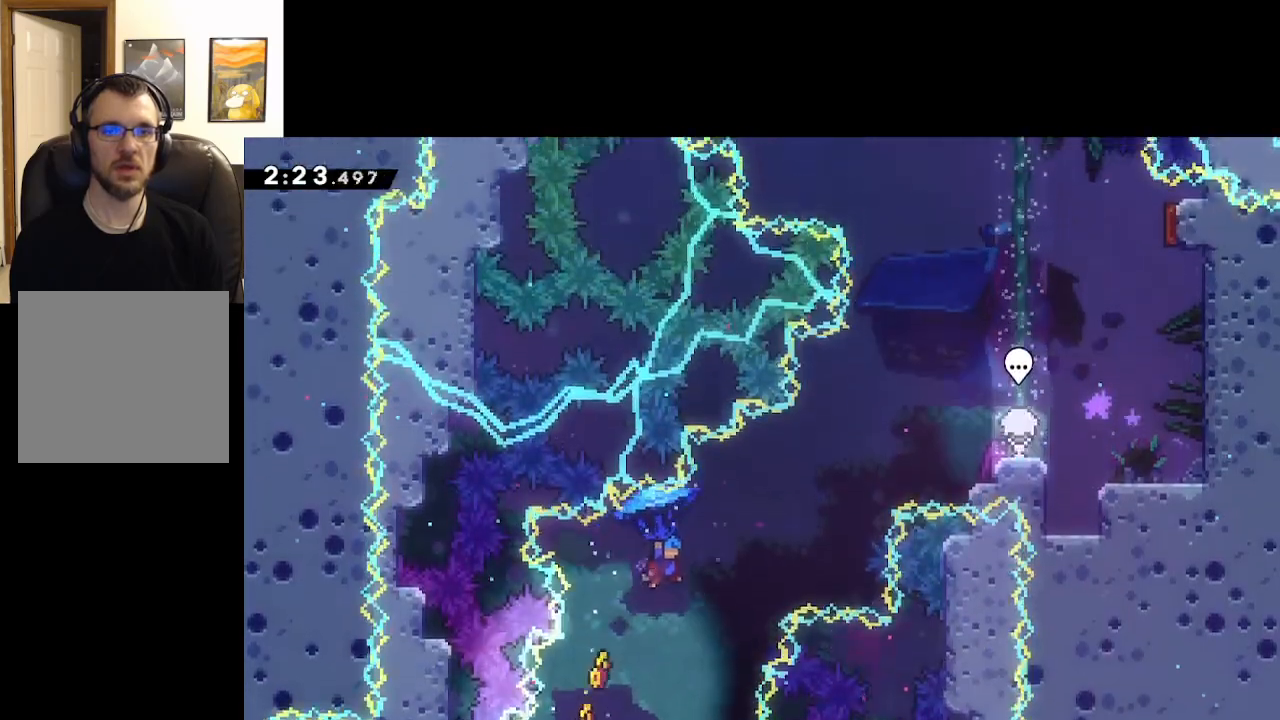
{"buttons": ["A"], "left_stick": "up-right", "right_stick": "center", "events": [[317, "X", "up"], [483, "L2", "up"]]}
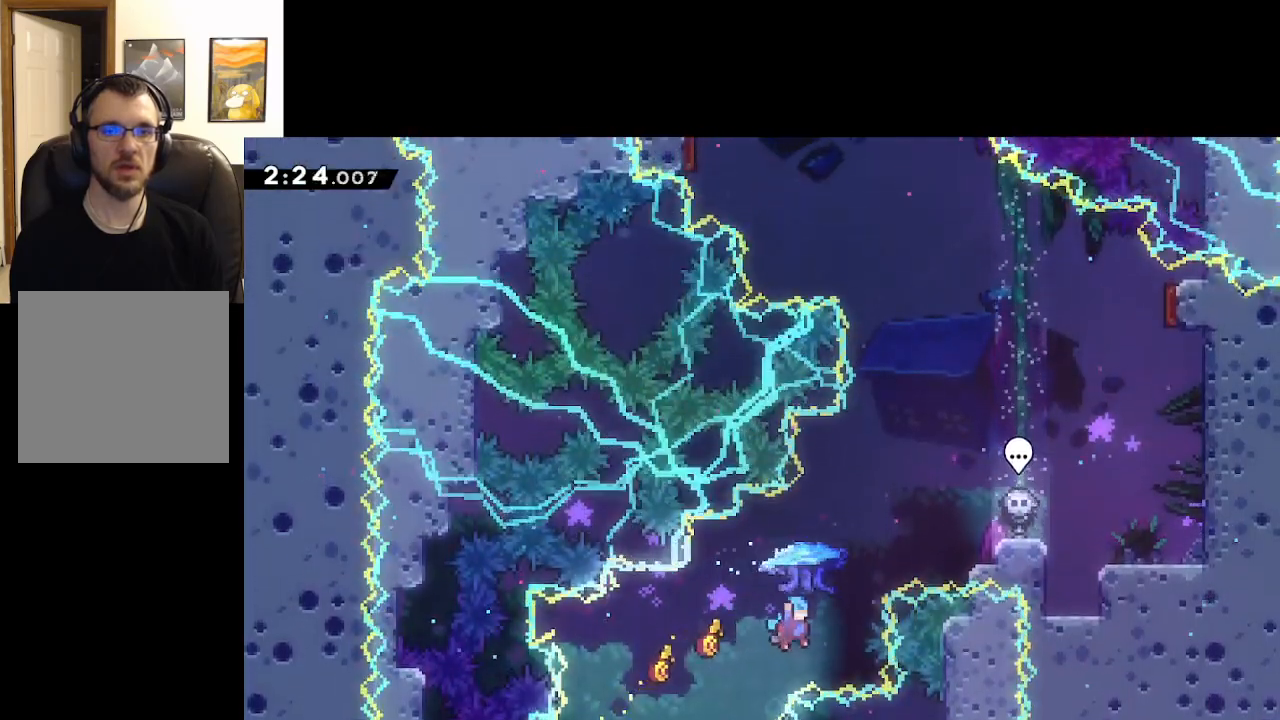
{"buttons": ["L2"], "left_stick": "up-right", "right_stick": "center", "events": [[33, "X", "down"], [83, "L2", "down"], [417, "X", "up"], [433, "A", "up"]]}
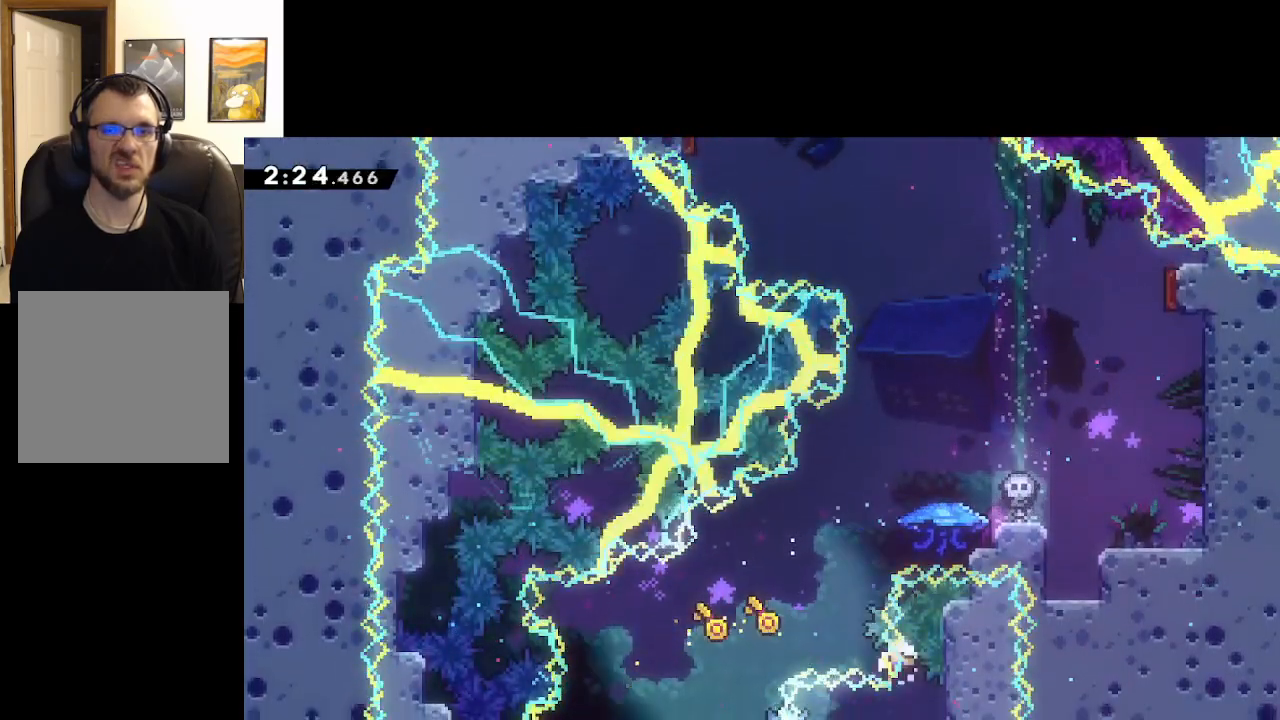
{"buttons": [], "left_stick": "center", "right_stick": "center", "events": [[67, "A", "down"], [67, "L2", "up"], [167, "A", "up"], [217, "left_stick", "center"], [233, "A", "down"], [317, "A", "up"], [383, "A", "down"], [500, "A", "up"]]}
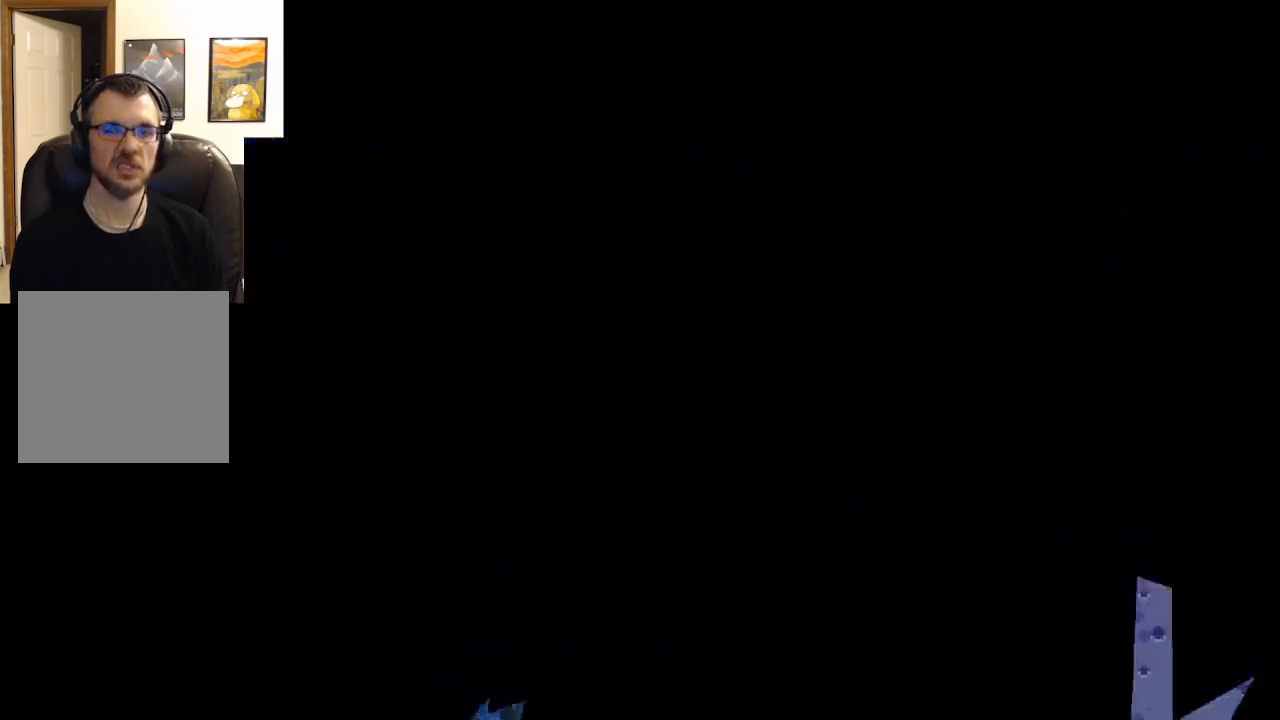
{"buttons": [], "left_stick": "center", "right_stick": "center", "events": [[83, "A", "down"], [150, "A", "up"]]}
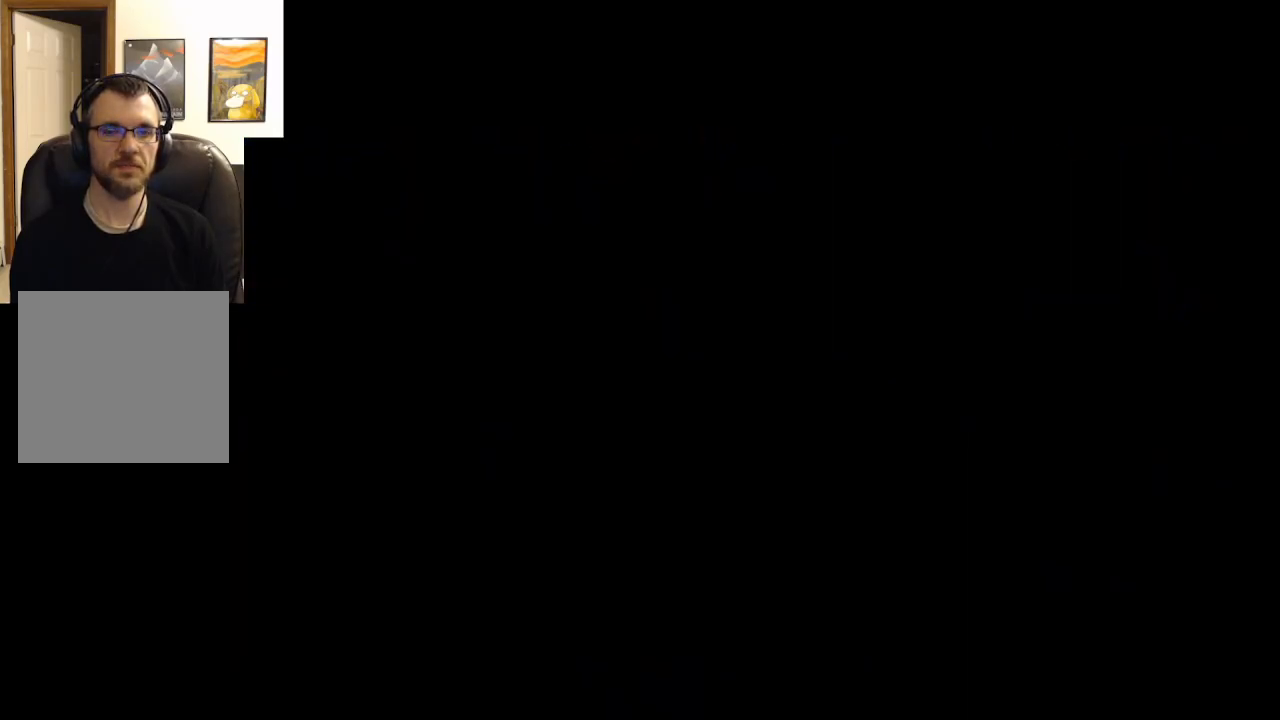
{"buttons": ["X"], "left_stick": "up", "right_stick": "center", "events": [[183, "left_stick", "up"], [433, "X", "down"]]}
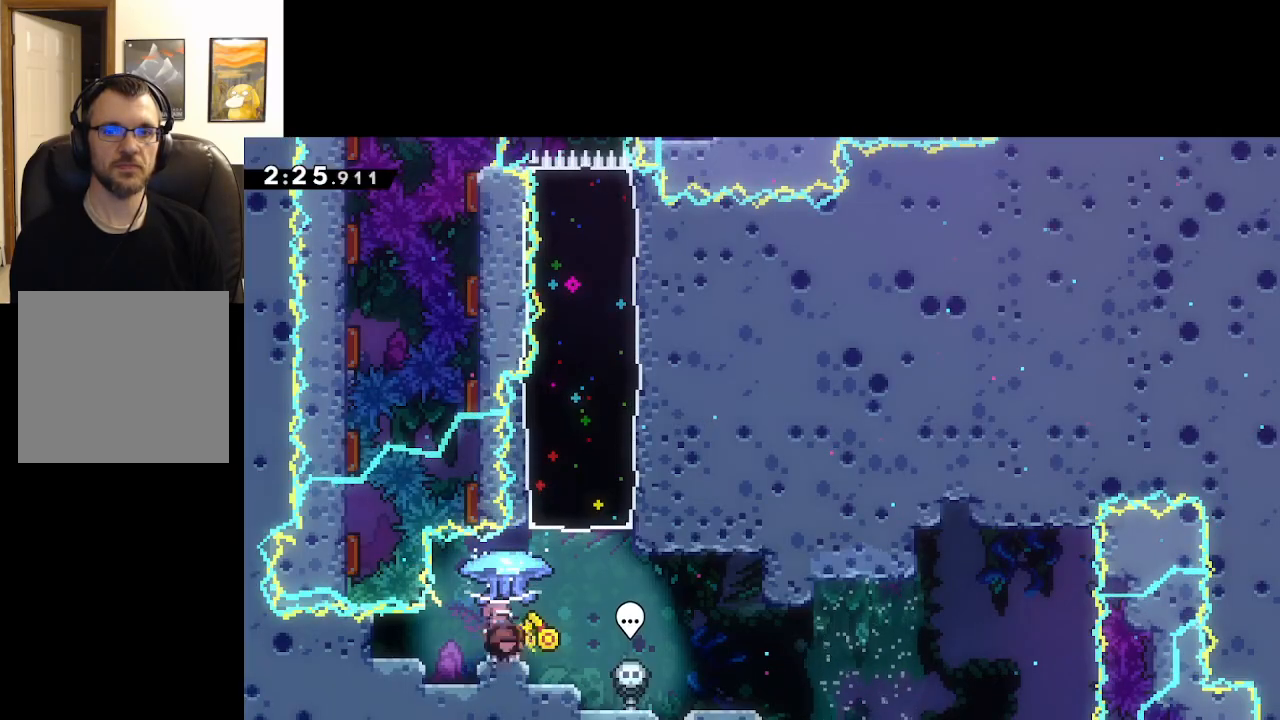
{"buttons": [], "left_stick": "center", "right_stick": "center", "events": [[417, "X", "up"], [433, "left_stick", "center"]]}
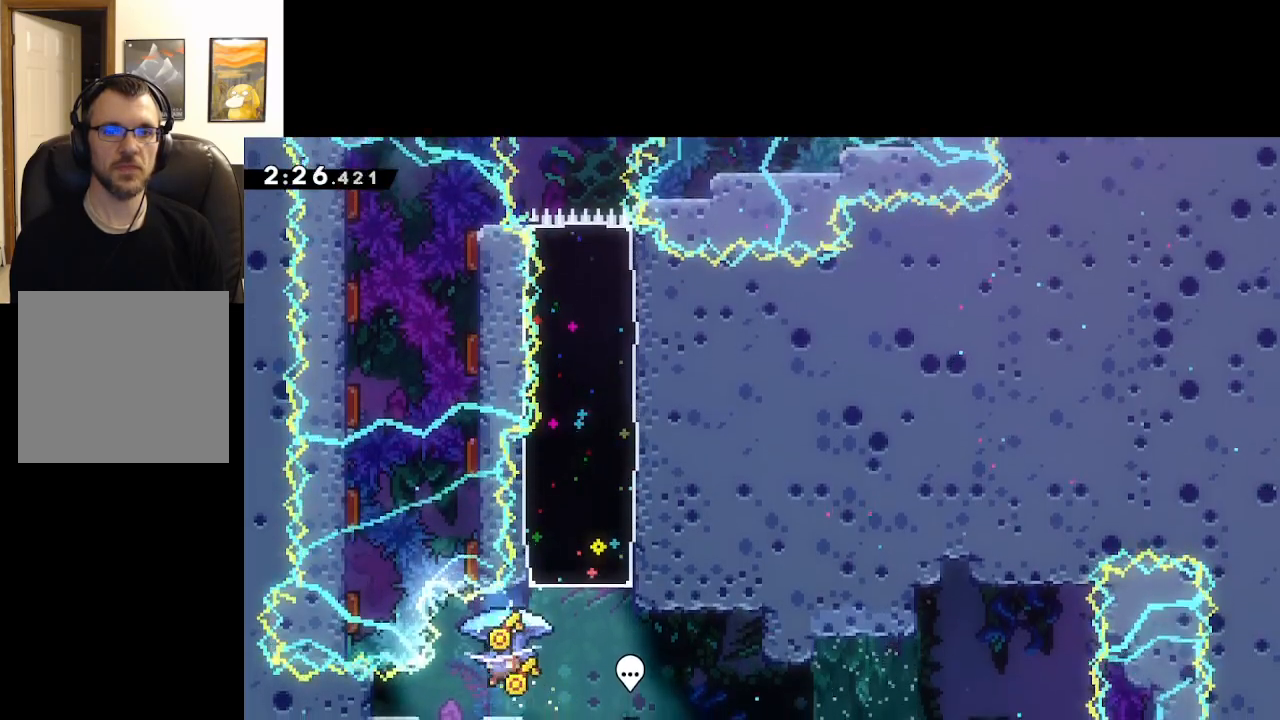
{"buttons": [], "left_stick": "center", "right_stick": "center", "events": [[267, "left_stick", "right"], [400, "left_stick", "center"]]}
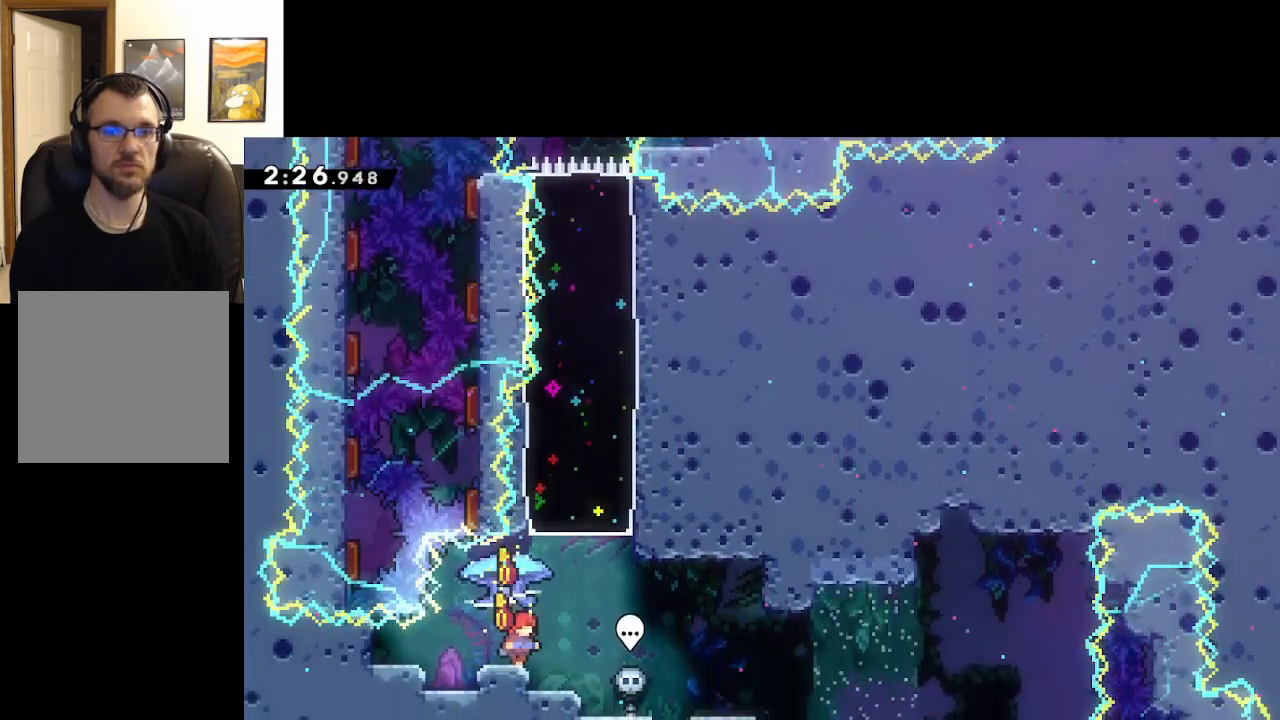
{"buttons": [], "left_stick": "center", "right_stick": "center", "events": [[133, "left_stick", "left"], [183, "L2", "down"], [283, "left_stick", "center"], [333, "L2", "up"]]}
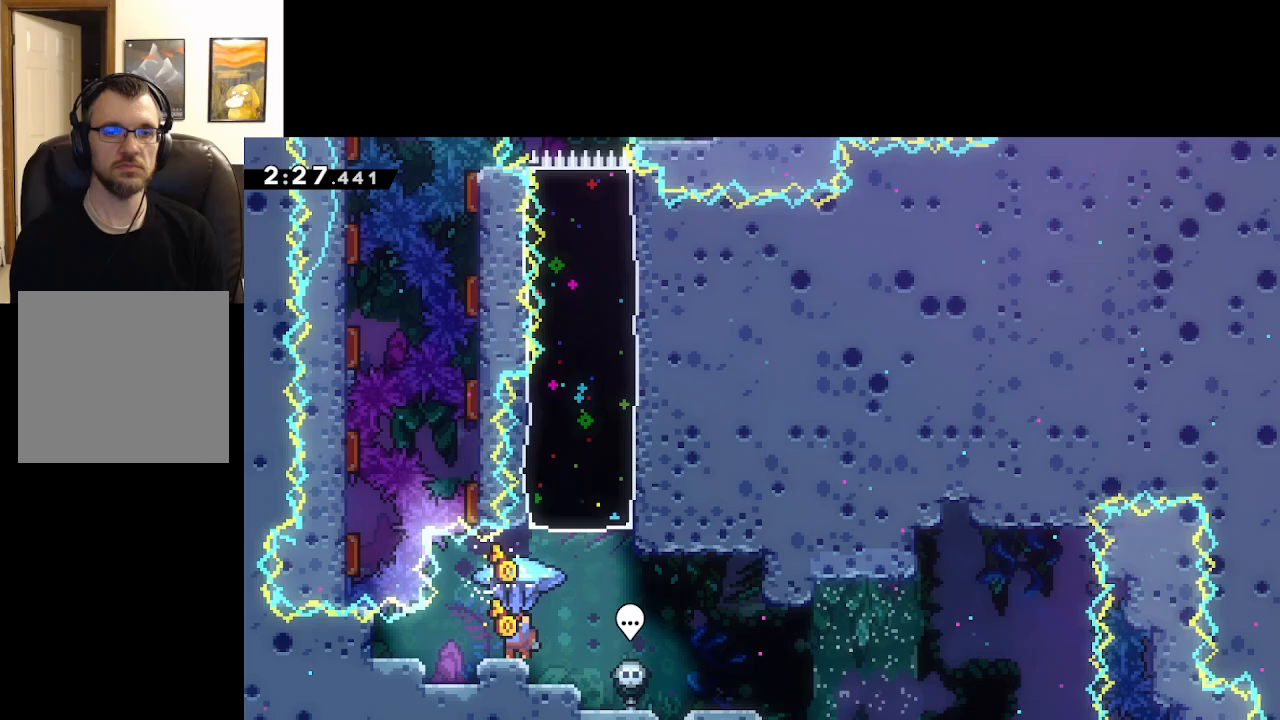
{"buttons": [], "left_stick": "center", "right_stick": "center", "events": []}